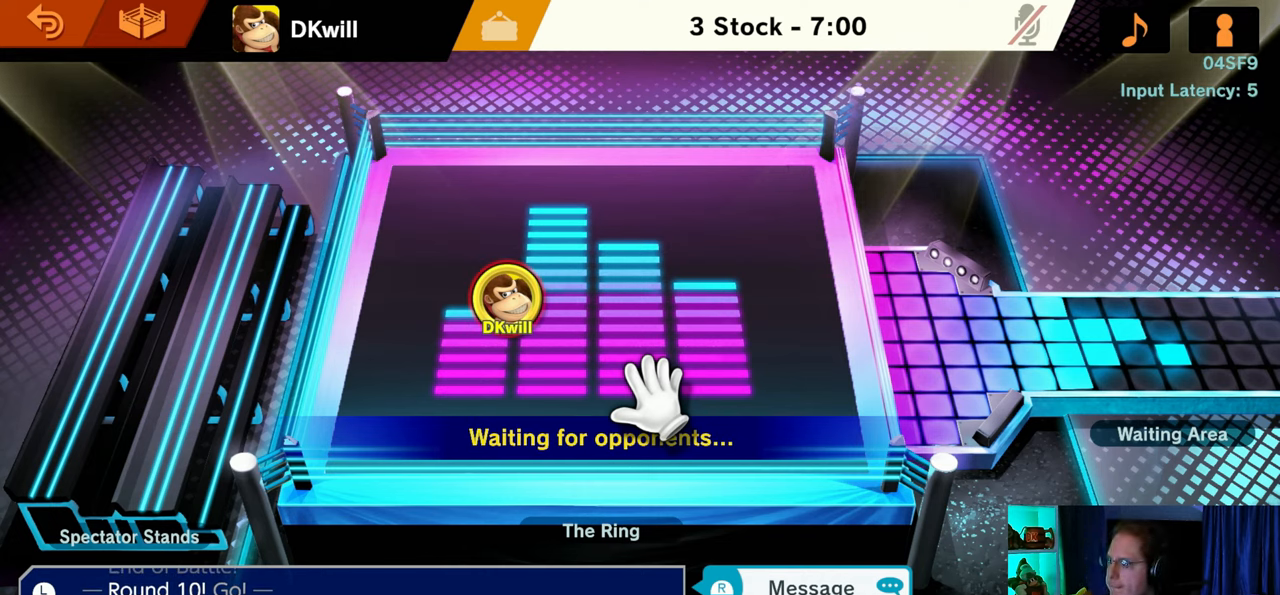
Gameplay with a controller (Nintendo layout); each line is a JSON object with the inputs held at the frame after it. "events" lists button and stick changes between this image and that frame as [ms after this image, input, new state], when the widget could be followed in between. Not read: L3 R3.
{"buttons": [], "left_stick": "center", "right_stick": "center", "events": [[133, "left_stick", "up-right"], [417, "left_stick", "center"]]}
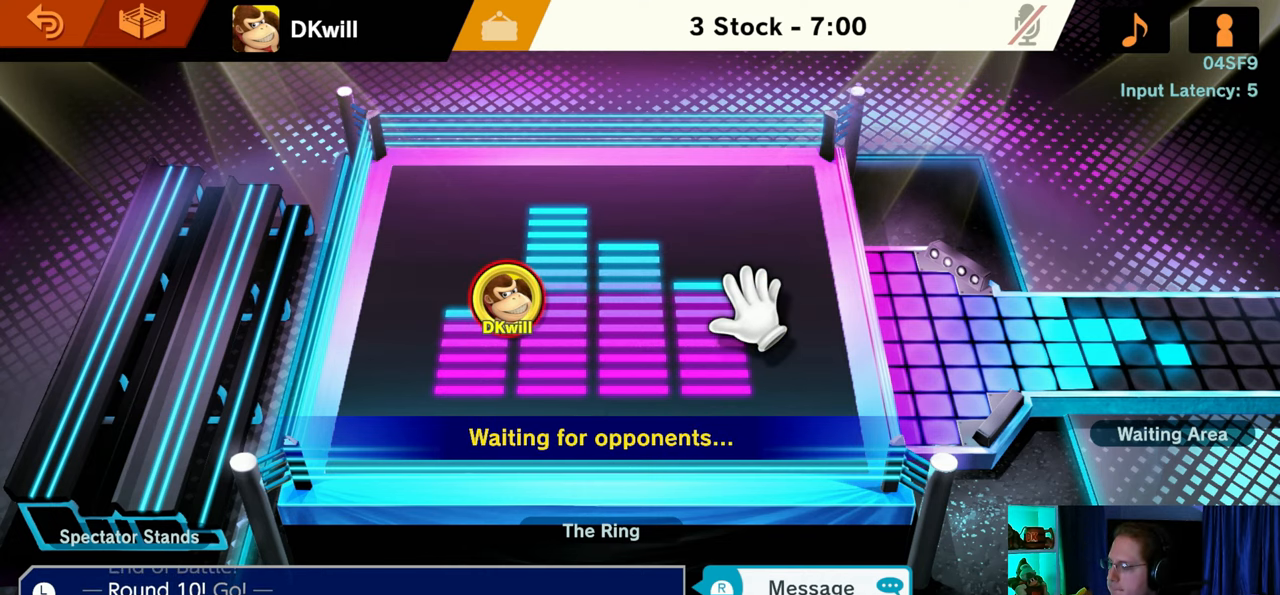
{"buttons": [], "left_stick": "center", "right_stick": "center", "events": [[133, "L1", "down"], [133, "R1", "down"], [167, "L1", "up"], [167, "R1", "up"]]}
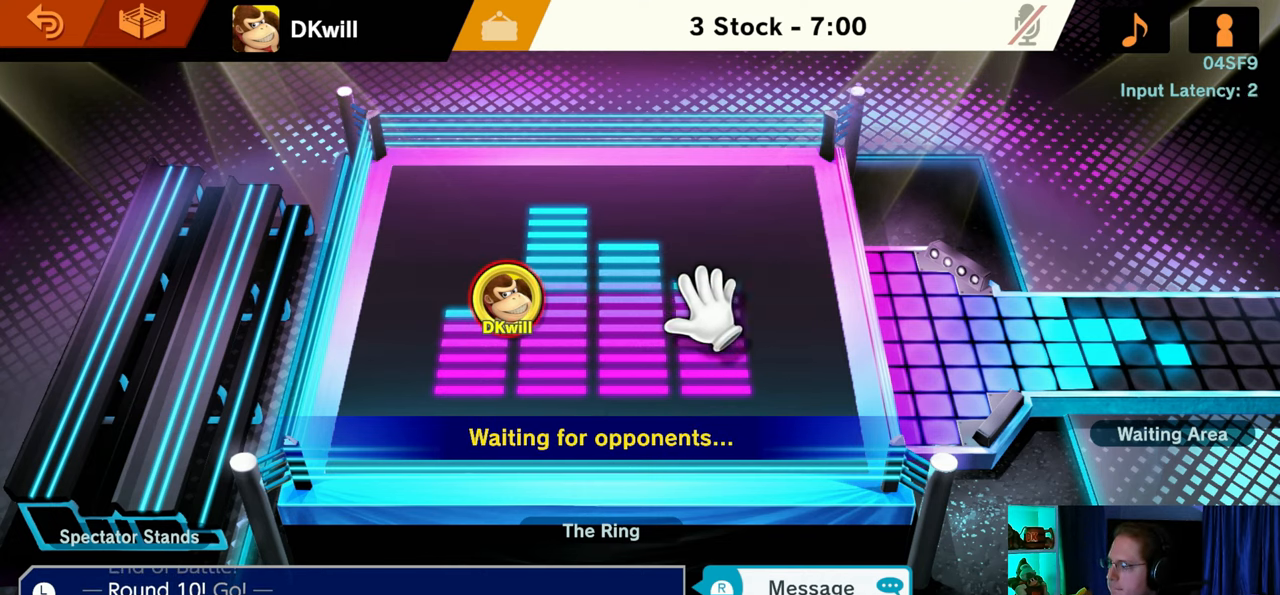
{"buttons": [], "left_stick": "center", "right_stick": "center", "events": []}
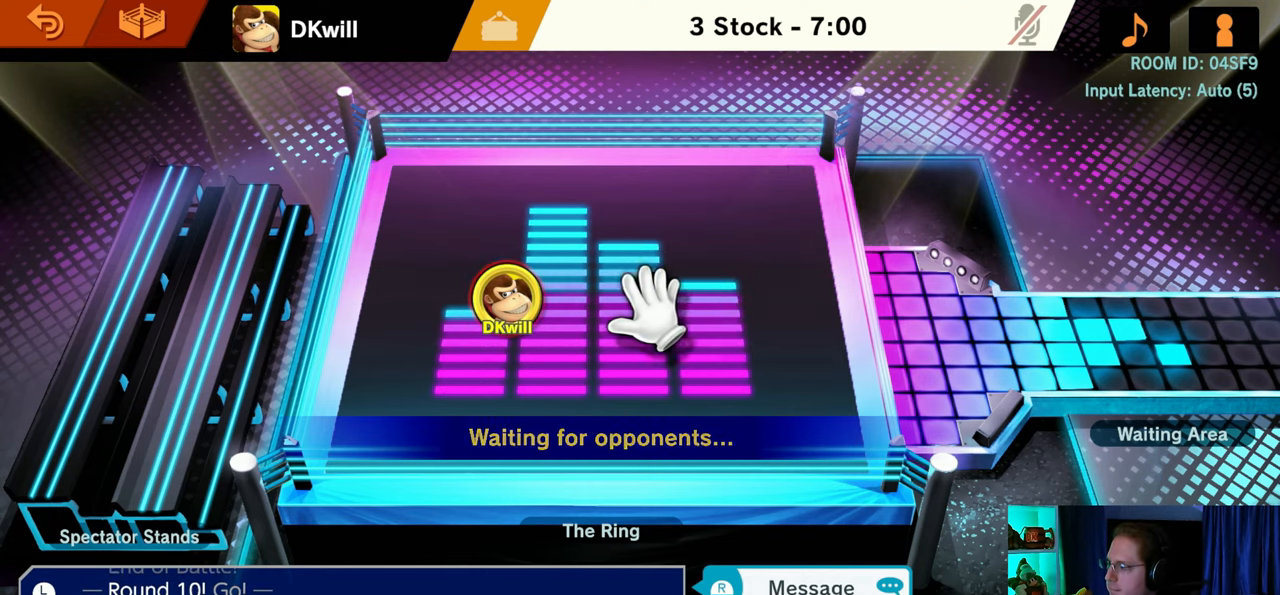
{"buttons": [], "left_stick": "right", "right_stick": "center", "events": [[383, "left_stick", "right"]]}
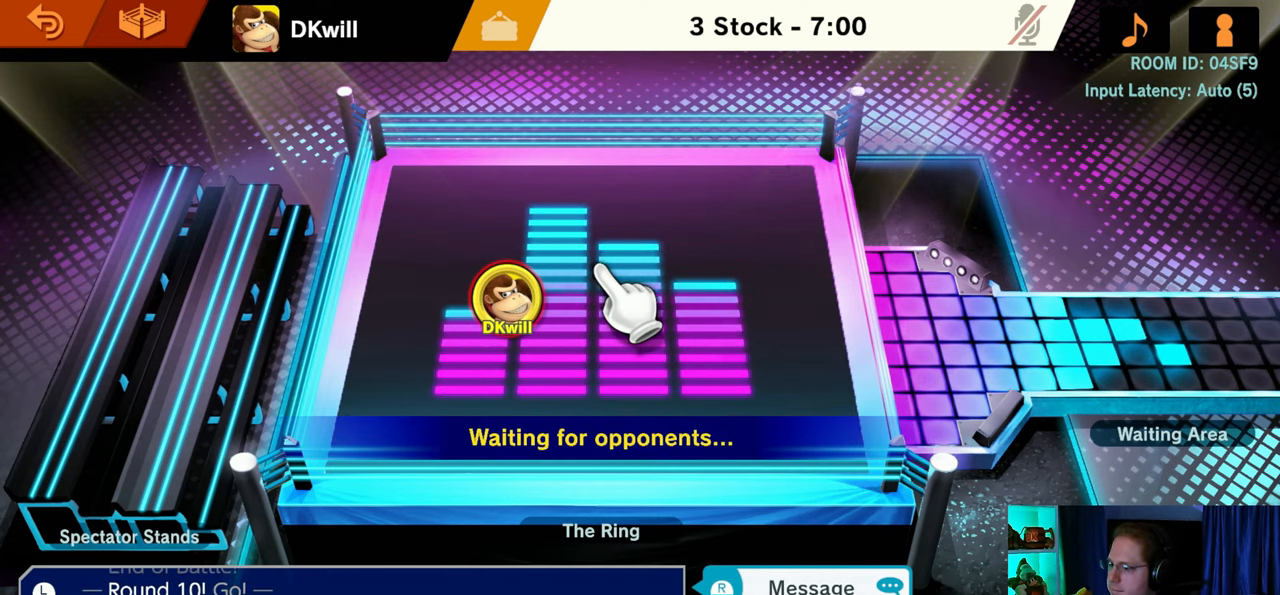
{"buttons": [], "left_stick": "center", "right_stick": "center", "events": [[167, "left_stick", "center"]]}